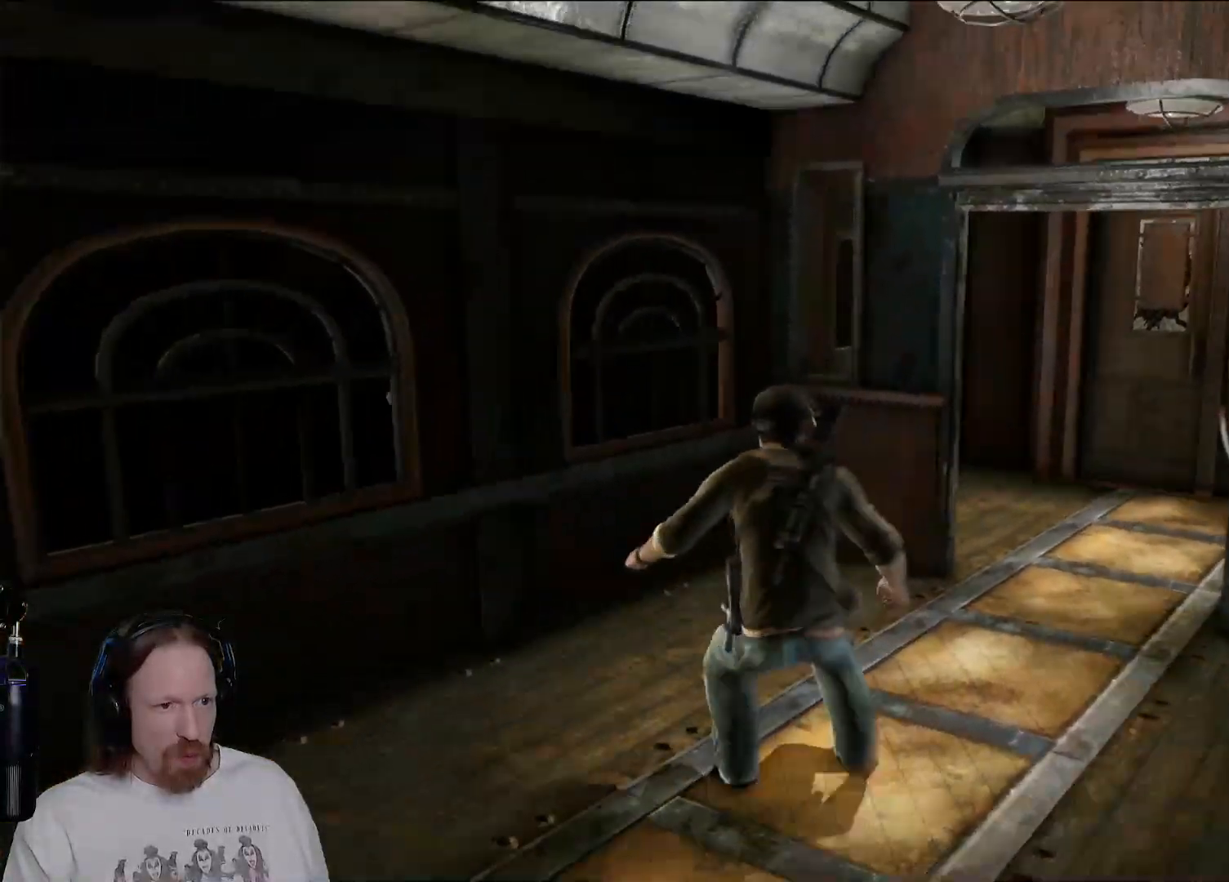
Gameplay with a controller (PlayStation layout); each line is a JSON object with the inputs held at the frame after it. "events" lists button and stick changes between this image and that frame as [ms after this image, input, new state], when the widget could be followed in between. Not read: R3.
{"buttons": [], "left_stick": "center", "right_stick": "left", "events": [[483, "right_stick", "left"]]}
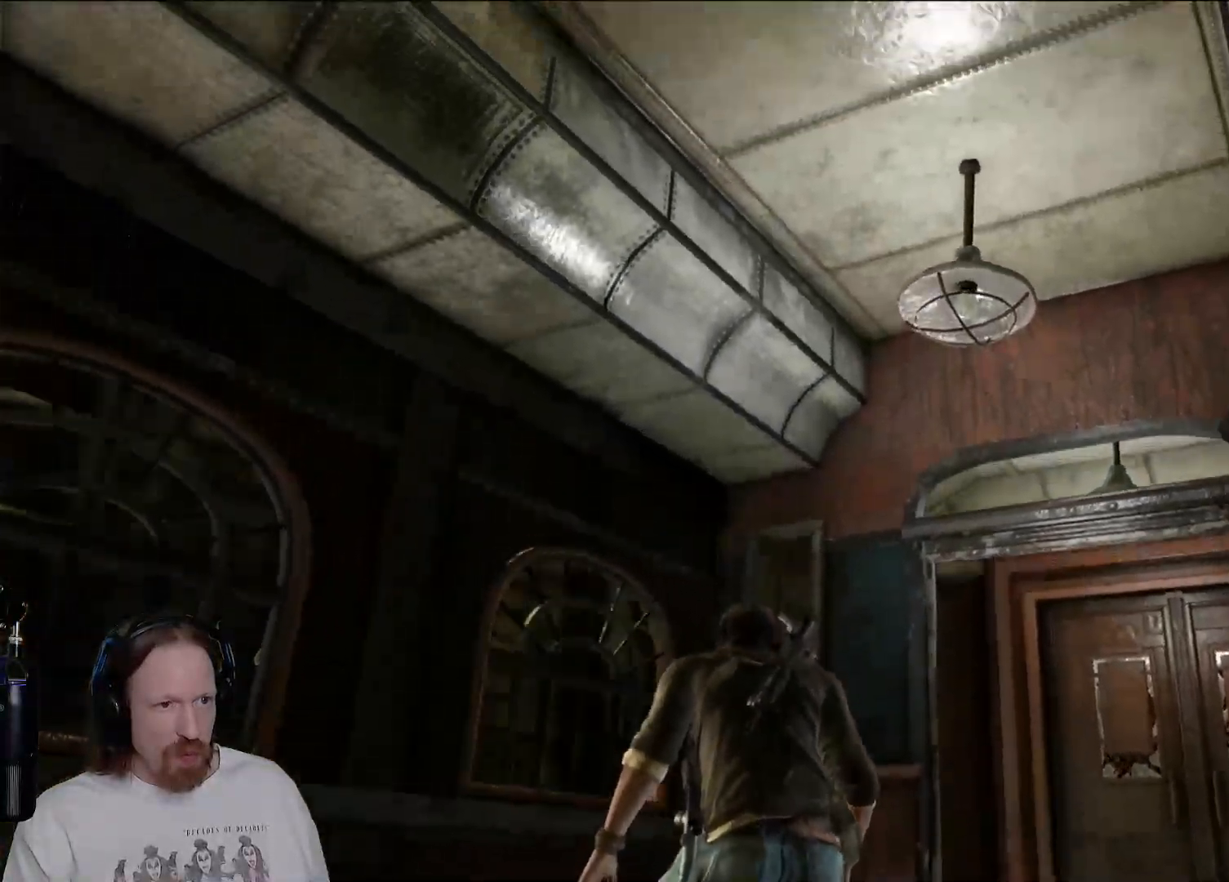
{"buttons": [], "left_stick": "center", "right_stick": "down-left", "events": [[150, "right_stick", "down-left"]]}
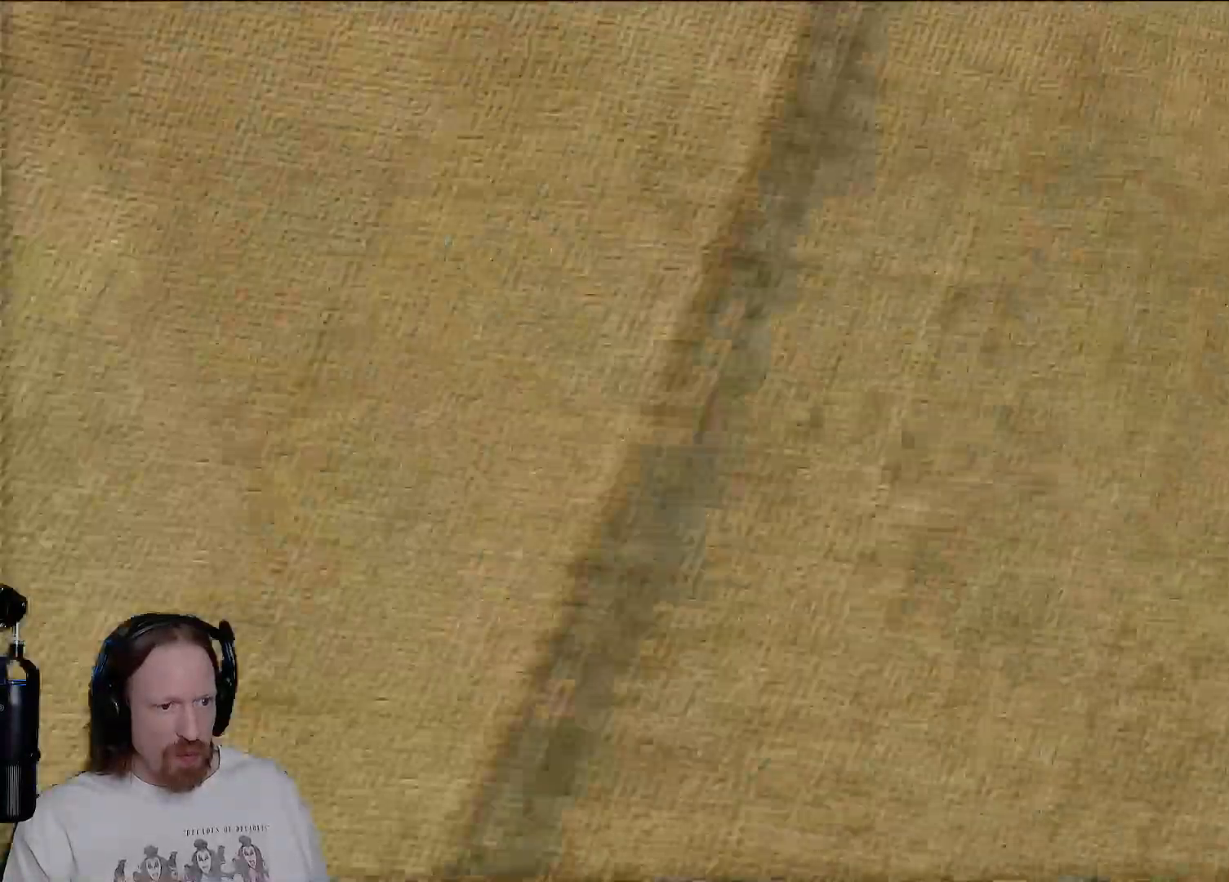
{"buttons": [], "left_stick": "right", "right_stick": "right", "events": [[17, "left_stick", "right"], [83, "right_stick", "center"], [250, "right_stick", "right"]]}
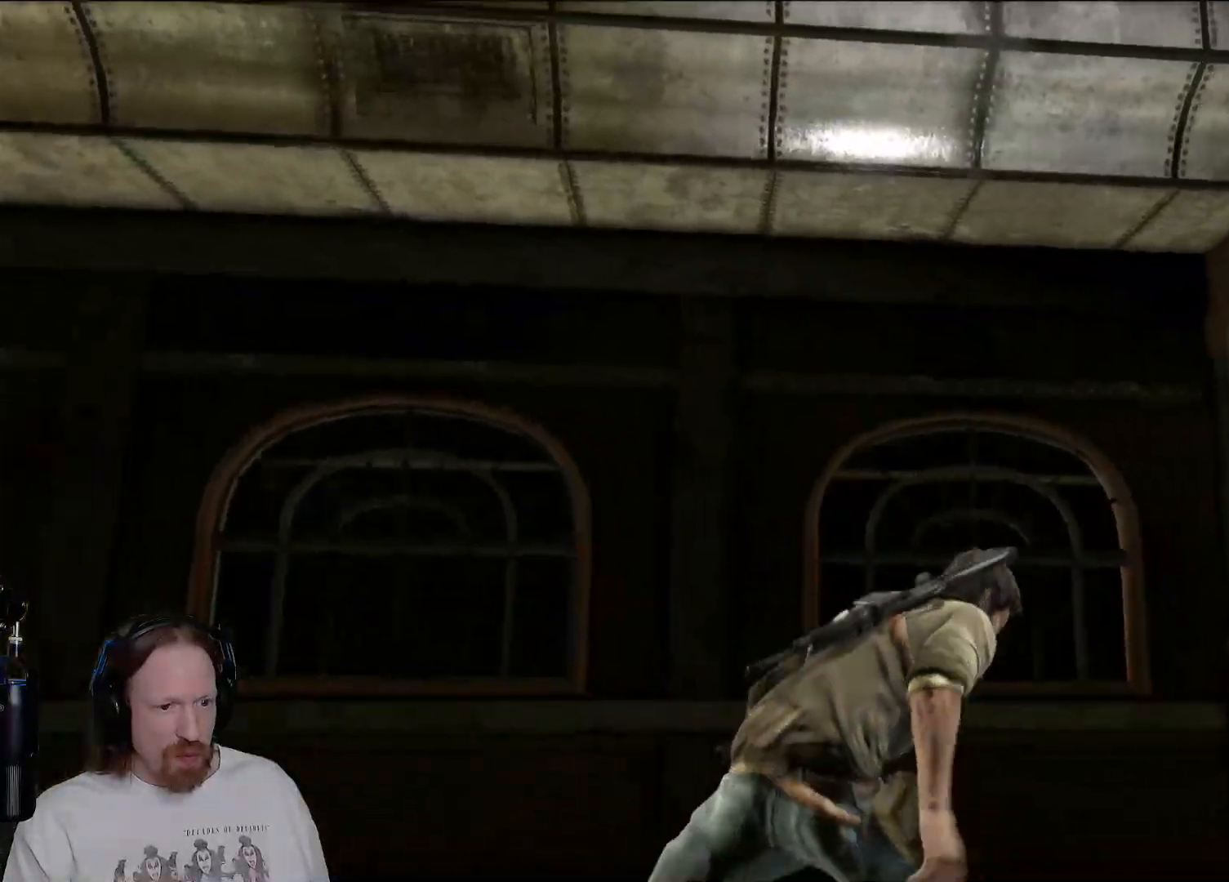
{"buttons": [], "left_stick": "up-right", "right_stick": "left", "events": [[183, "right_stick", "center"], [233, "left_stick", "up-right"], [300, "right_stick", "left"]]}
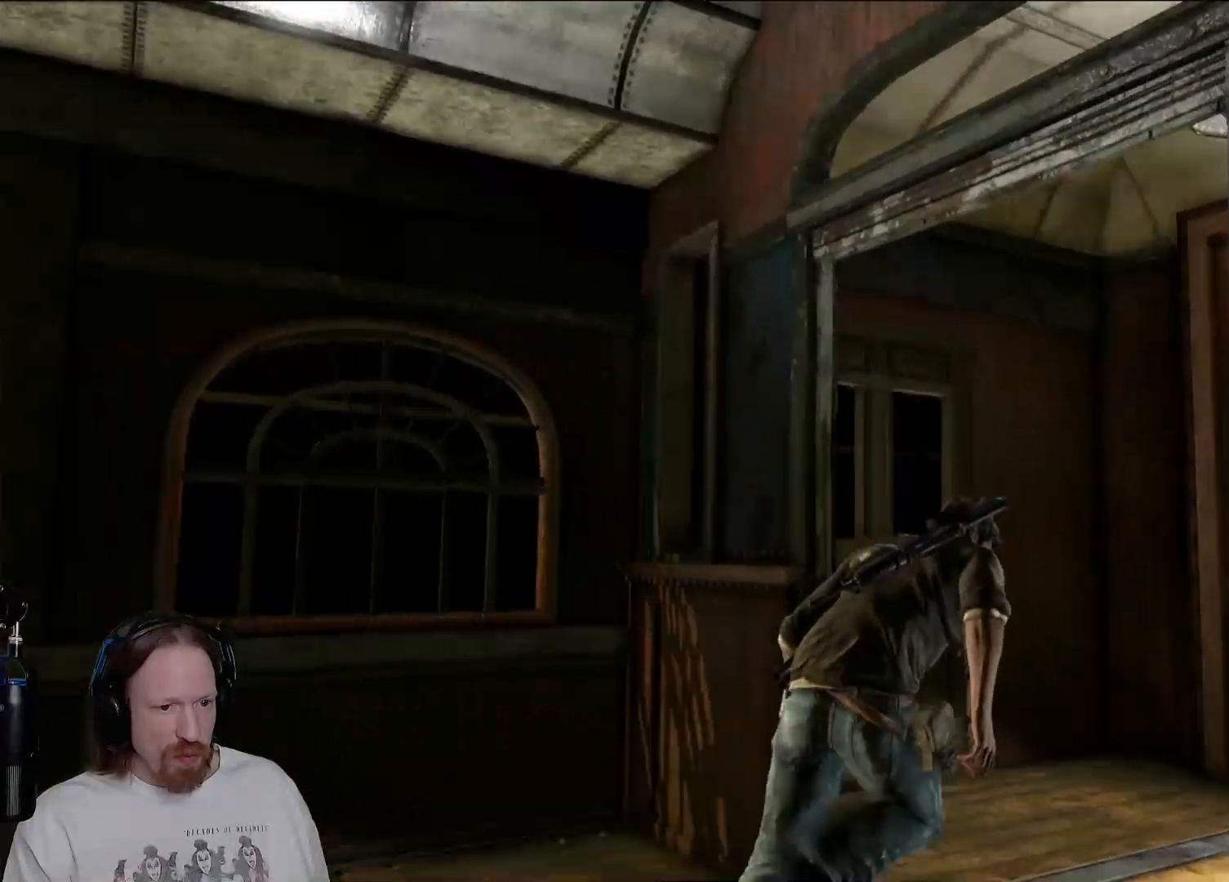
{"buttons": [], "left_stick": "center", "right_stick": "right", "events": [[67, "right_stick", "center"], [267, "left_stick", "center"], [267, "right_stick", "right"]]}
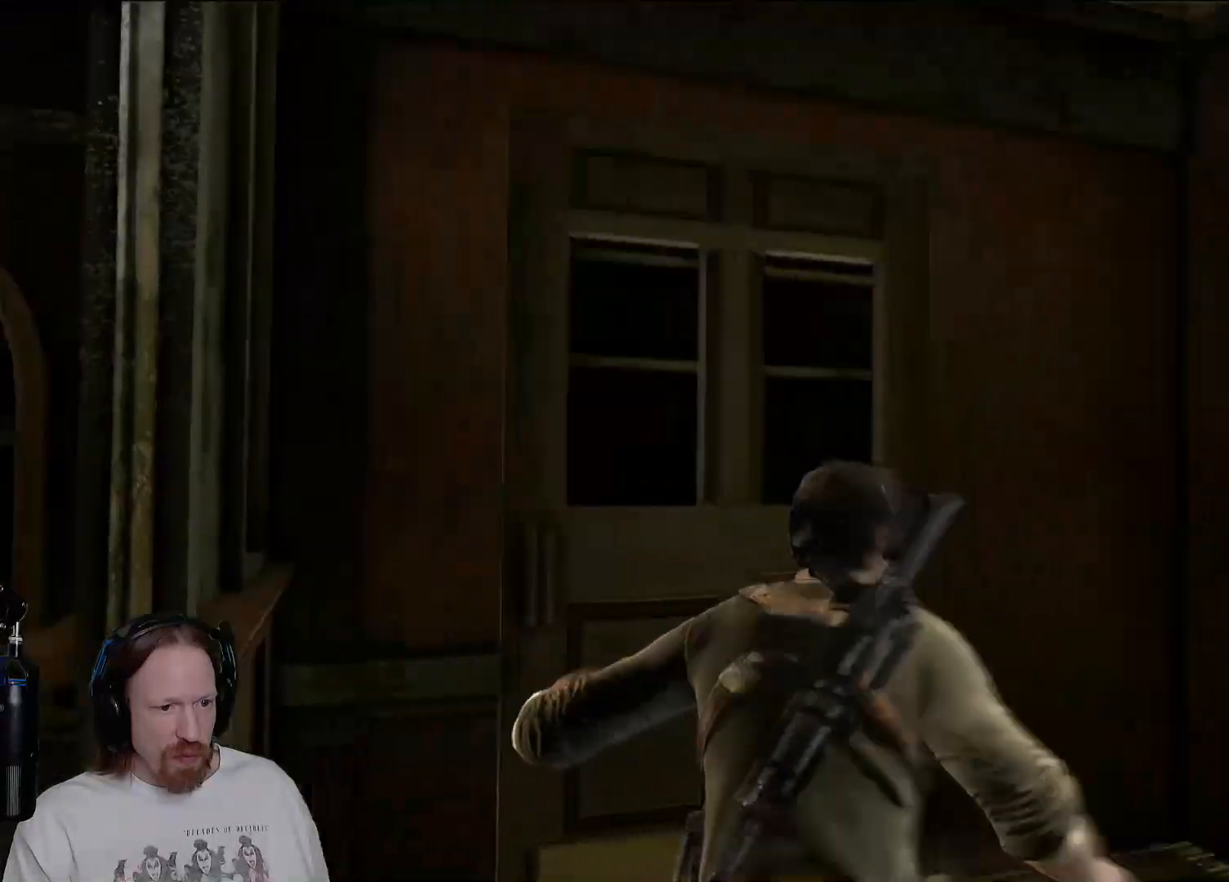
{"buttons": [], "left_stick": "center", "right_stick": "right", "events": []}
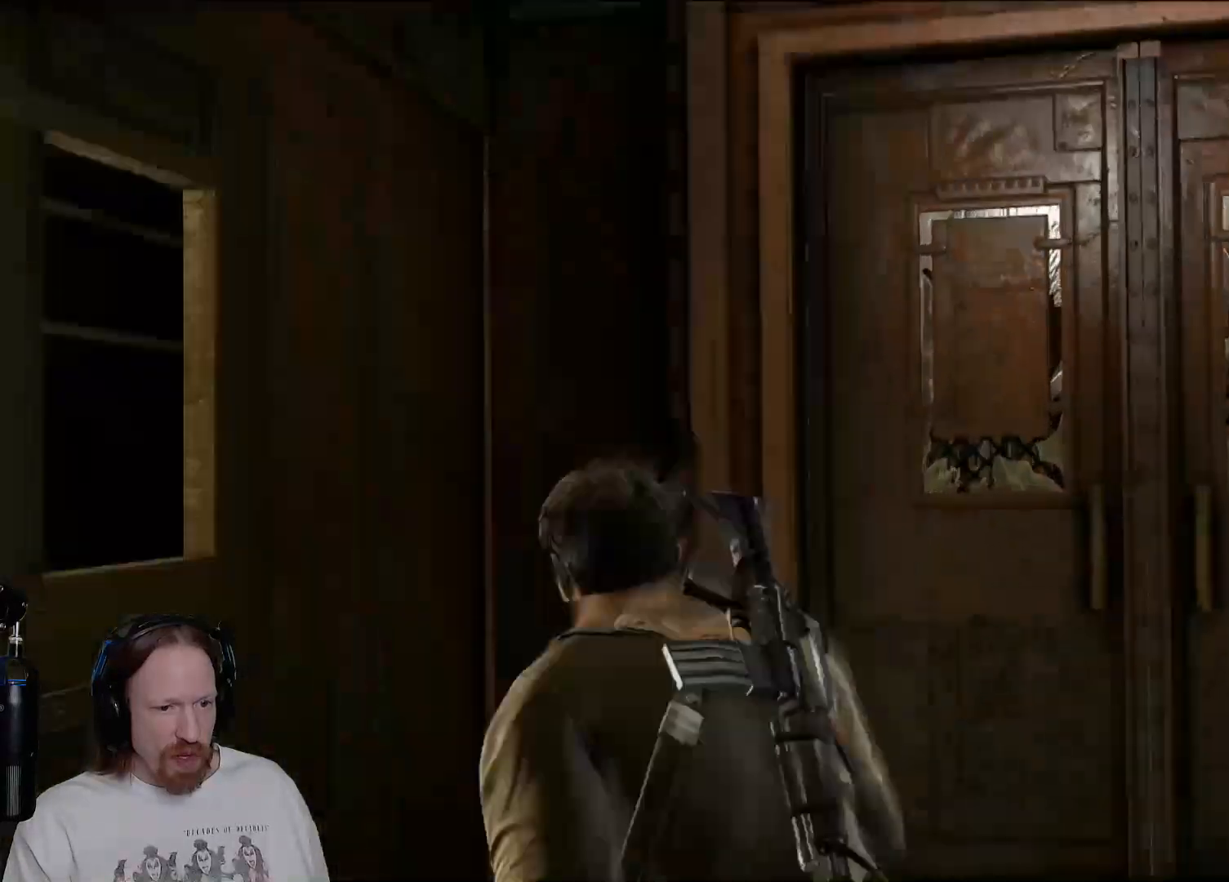
{"buttons": [], "left_stick": "center", "right_stick": "center", "events": [[383, "right_stick", "center"]]}
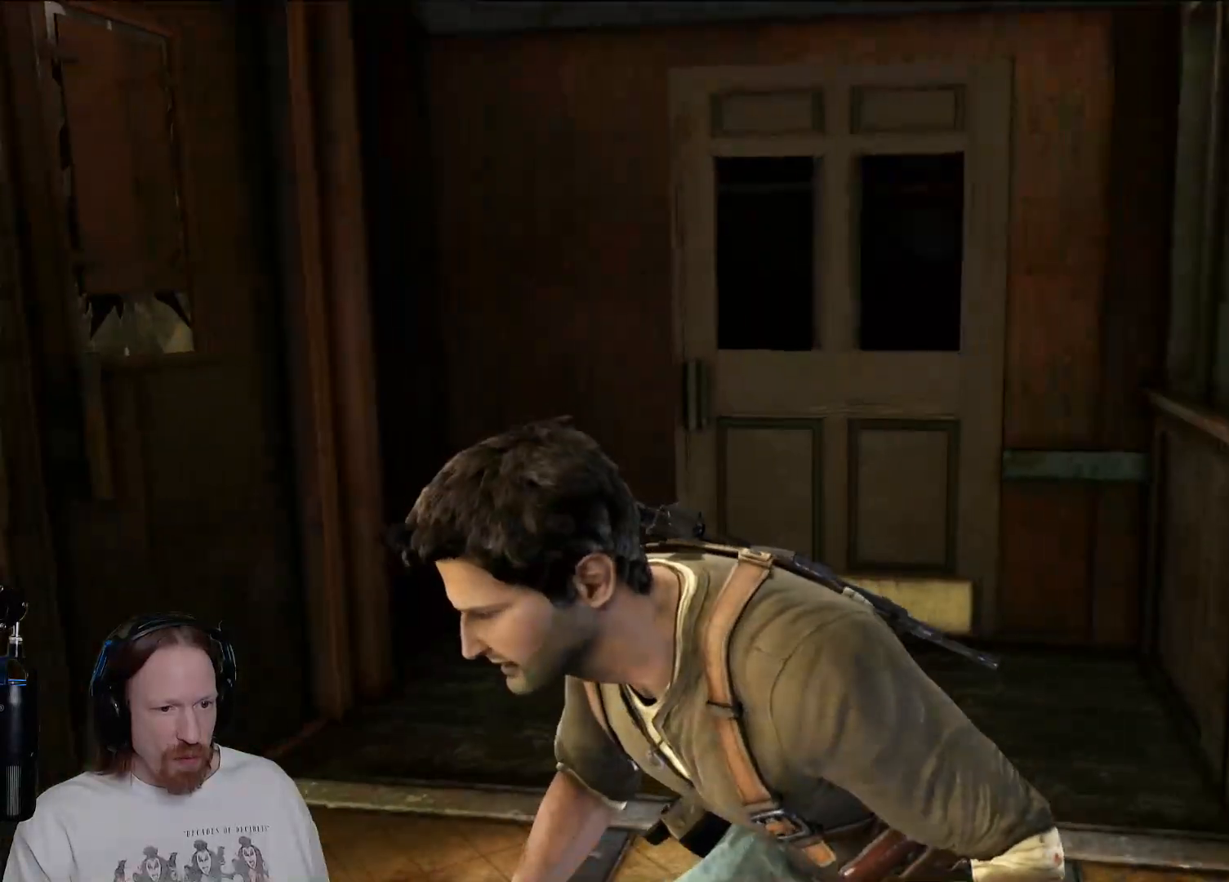
{"buttons": [], "left_stick": "up", "right_stick": "right", "events": [[67, "right_stick", "right"], [167, "left_stick", "right"], [283, "left_stick", "up-right"], [500, "left_stick", "up"]]}
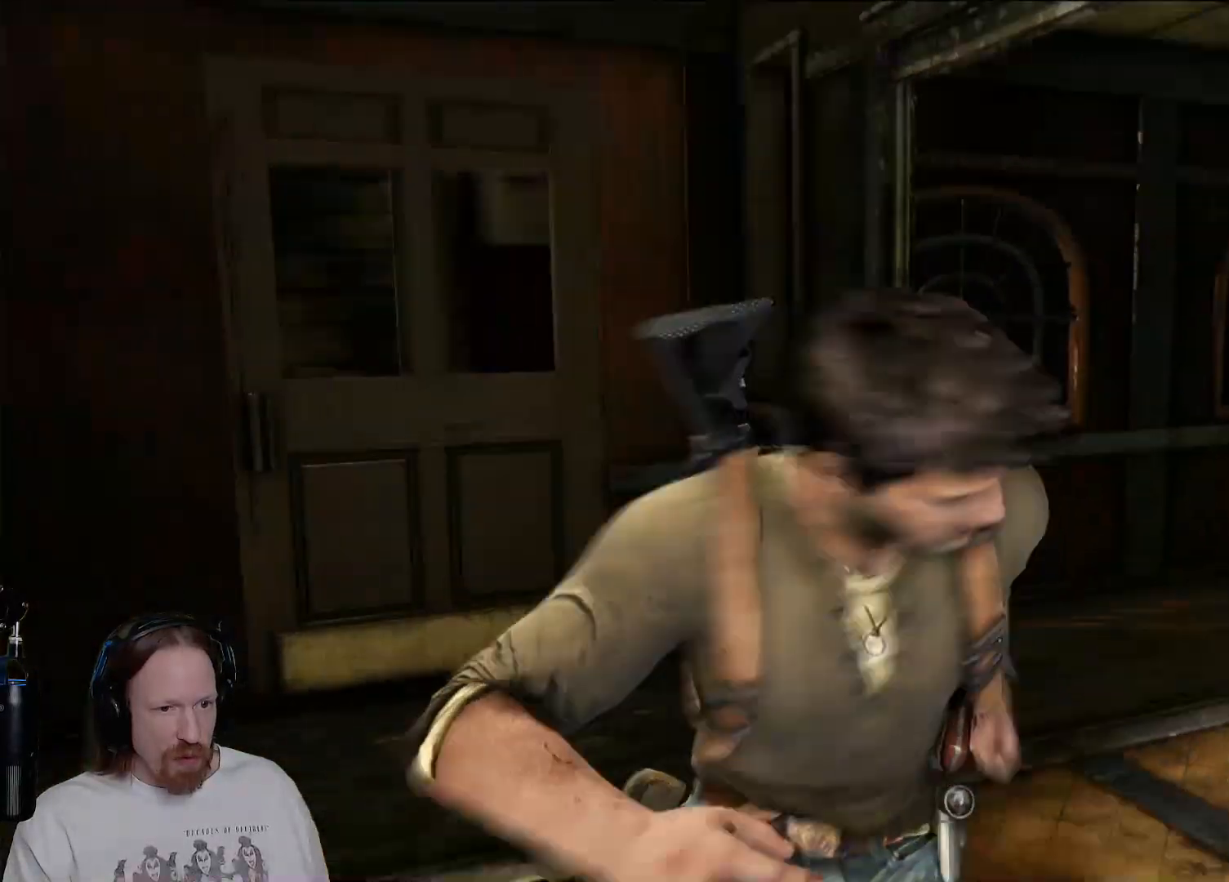
{"buttons": [], "left_stick": "up", "right_stick": "right", "events": [[100, "right_stick", "center"], [233, "right_stick", "right"]]}
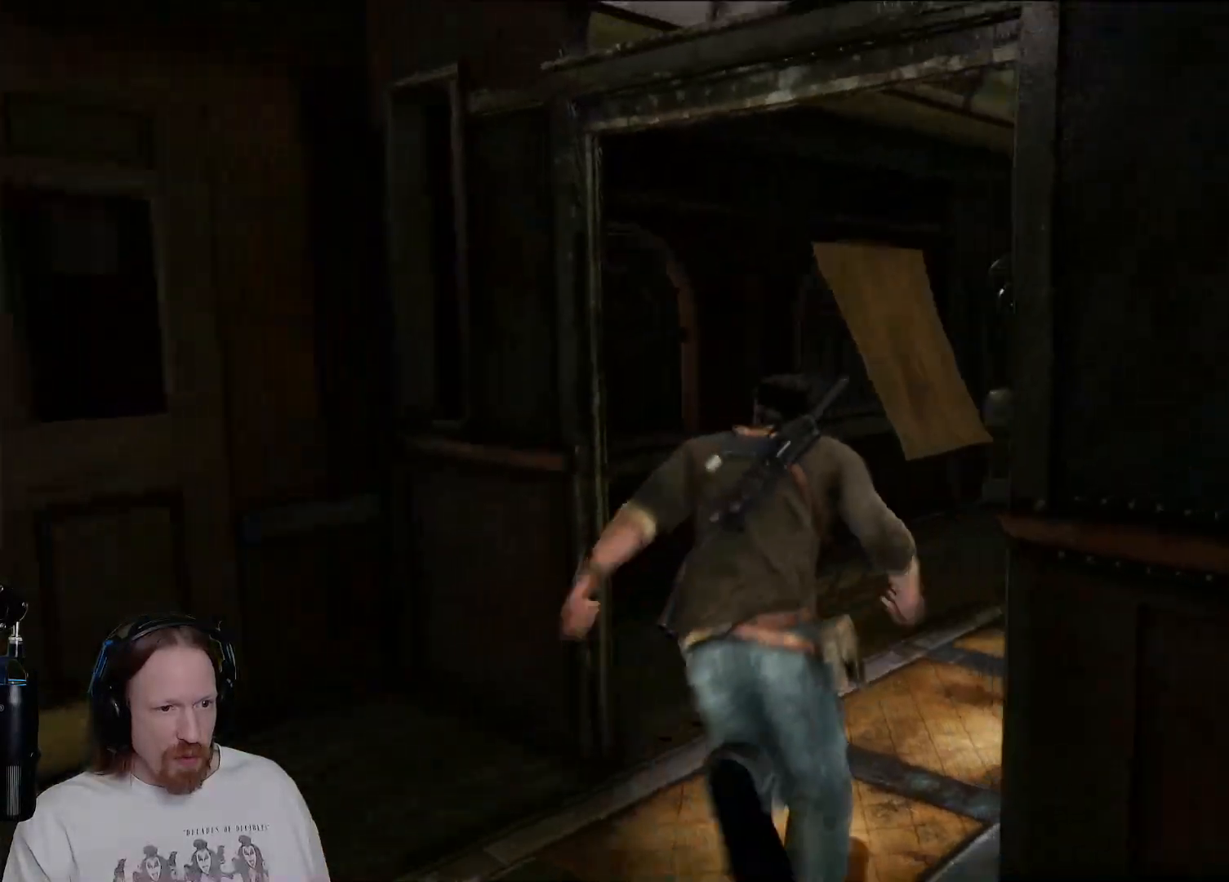
{"buttons": [], "left_stick": "up", "right_stick": "left", "events": [[50, "right_stick", "center"], [433, "right_stick", "left"]]}
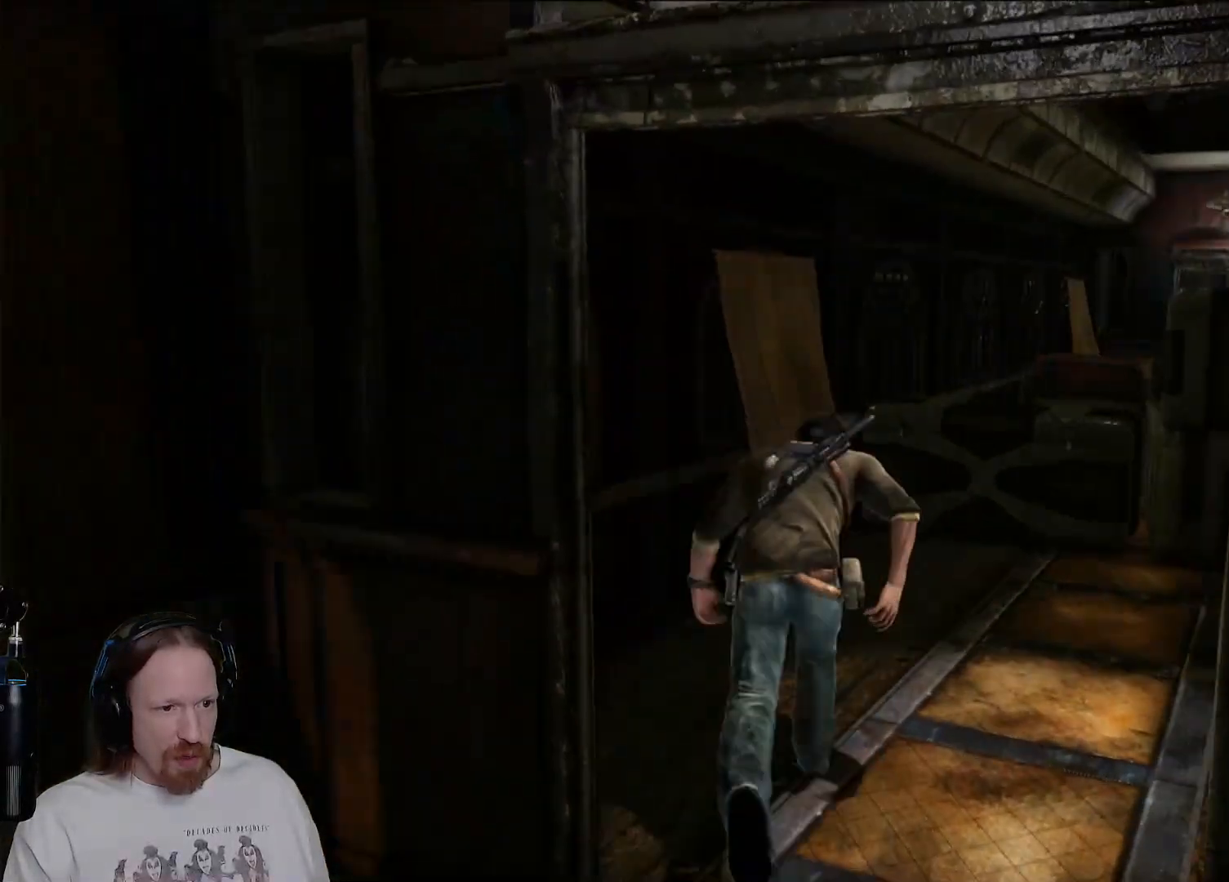
{"buttons": [], "left_stick": "right", "right_stick": "right", "events": [[117, "left_stick", "up-right"], [333, "right_stick", "right"], [417, "left_stick", "right"]]}
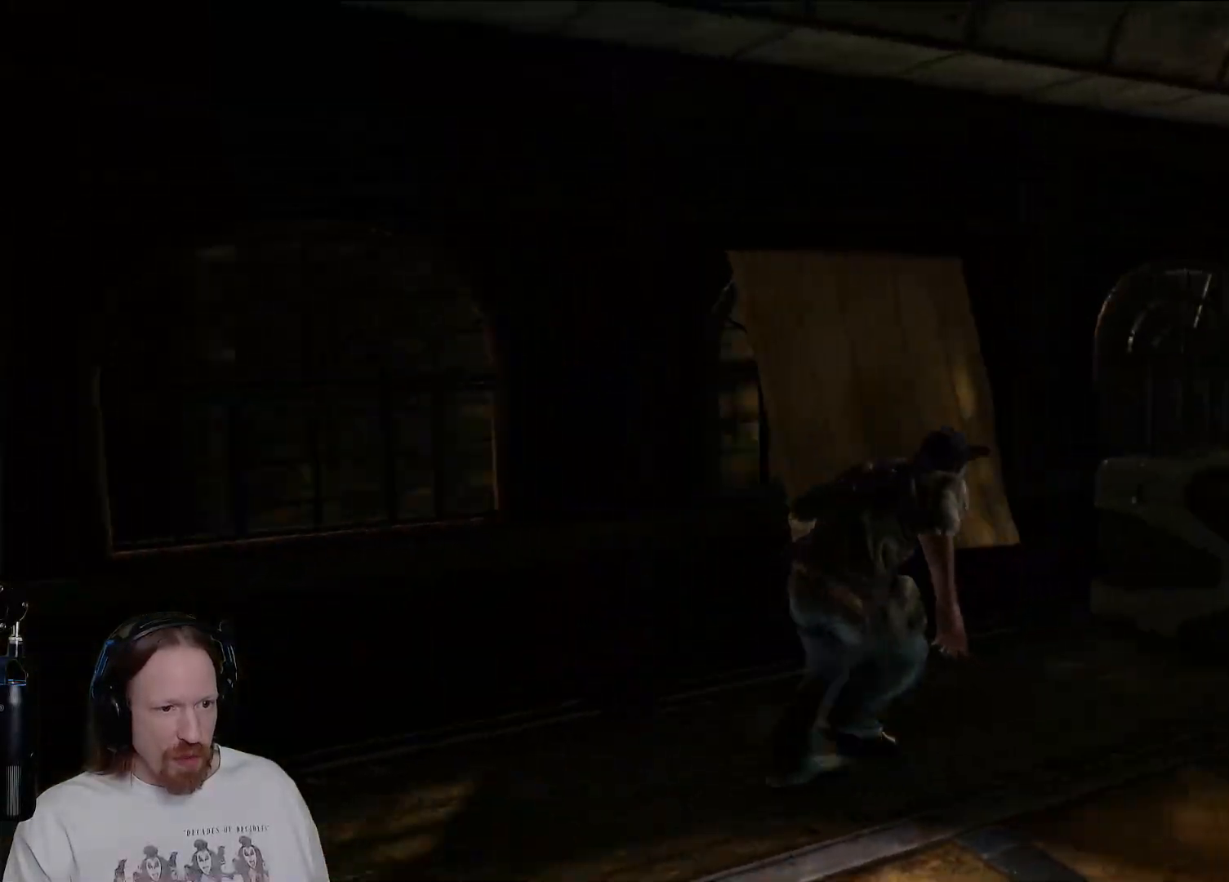
{"buttons": ["CROSS"], "left_stick": "up-right", "right_stick": "center", "events": [[67, "left_stick", "up-right"], [100, "right_stick", "center"], [233, "CROSS", "down"], [383, "CROSS", "up"], [450, "CROSS", "down"]]}
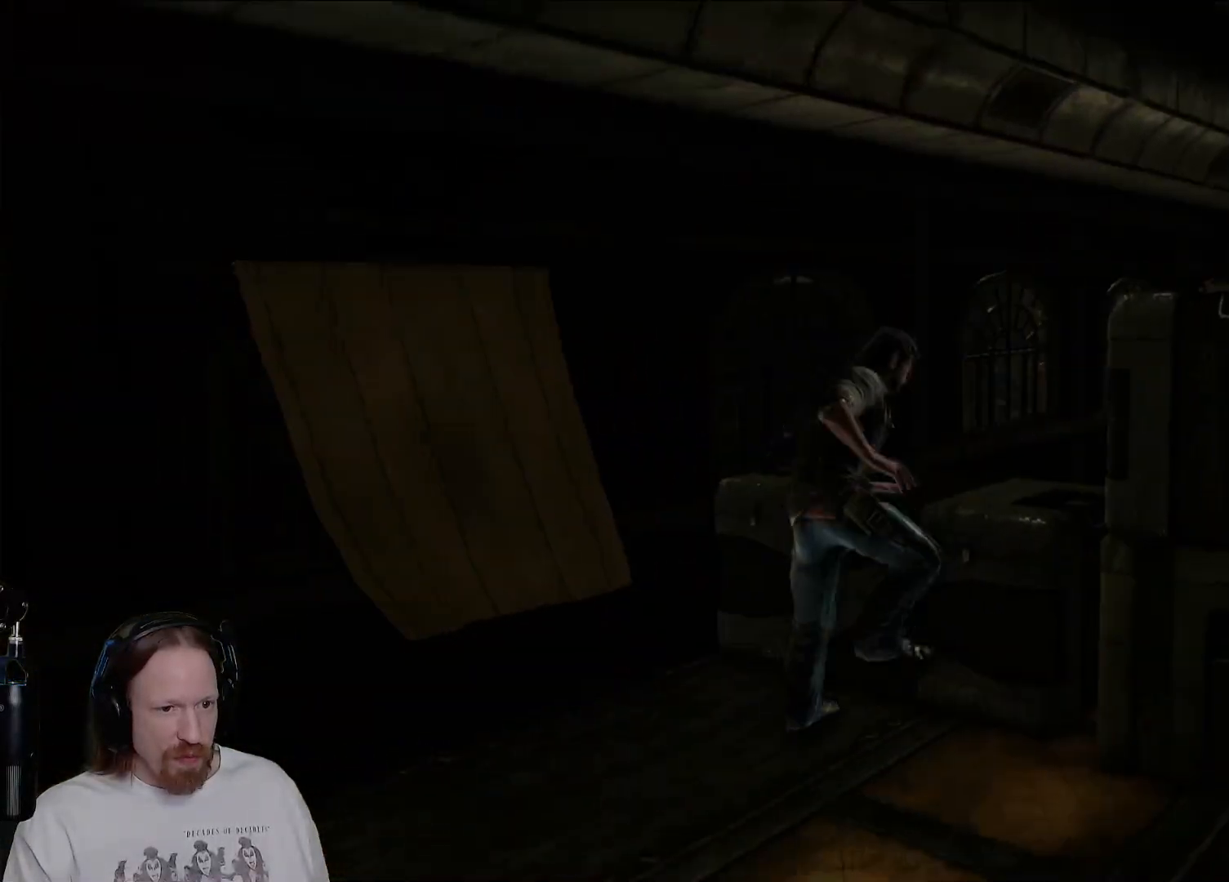
{"buttons": [], "left_stick": "up-right", "right_stick": "down-right", "events": [[100, "CROSS", "up"], [317, "right_stick", "down-right"]]}
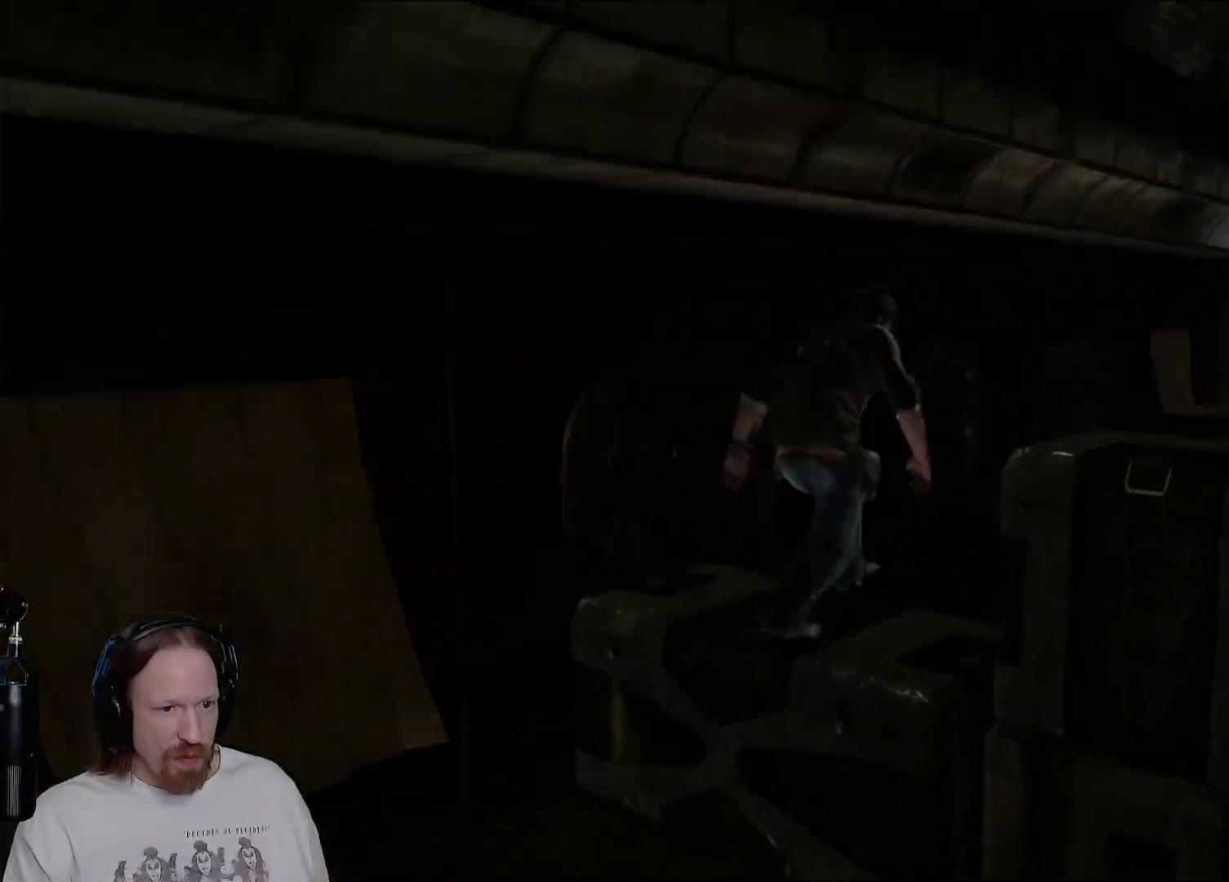
{"buttons": [], "left_stick": "up-right", "right_stick": "center", "events": [[33, "right_stick", "center"]]}
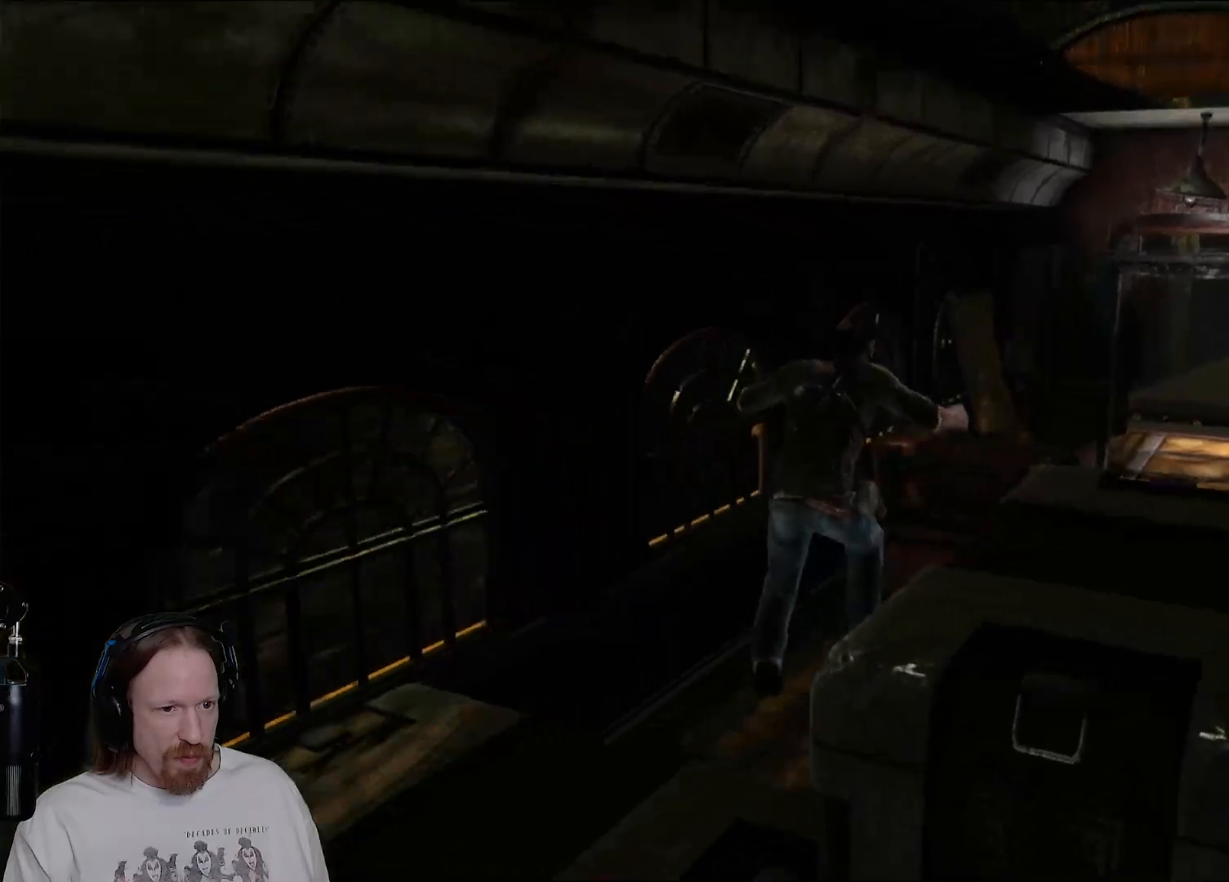
{"buttons": [], "left_stick": "up-right", "right_stick": "center", "events": [[217, "left_stick", "right"], [217, "right_stick", "right"], [383, "left_stick", "up-right"], [450, "right_stick", "center"]]}
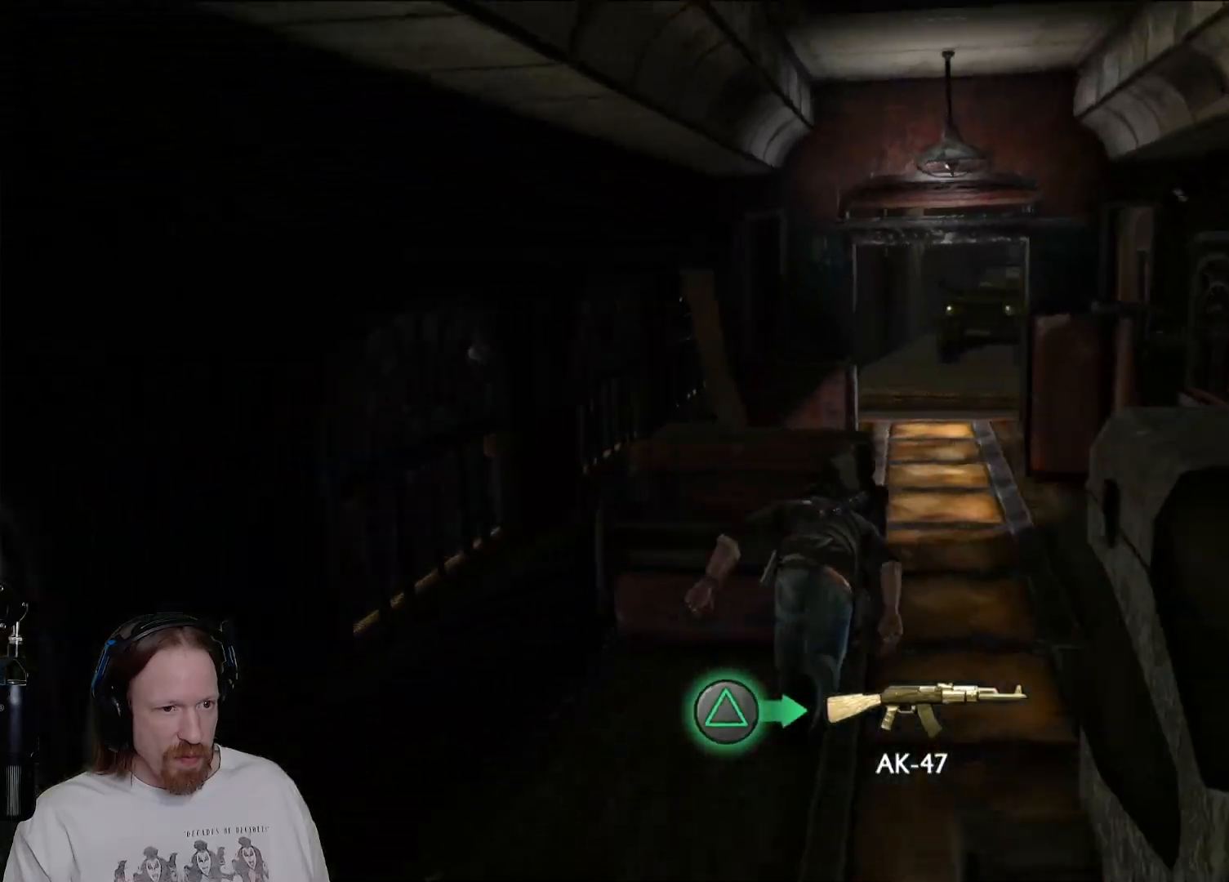
{"buttons": [], "left_stick": "up", "right_stick": "right", "events": [[150, "right_stick", "right"], [183, "left_stick", "up"]]}
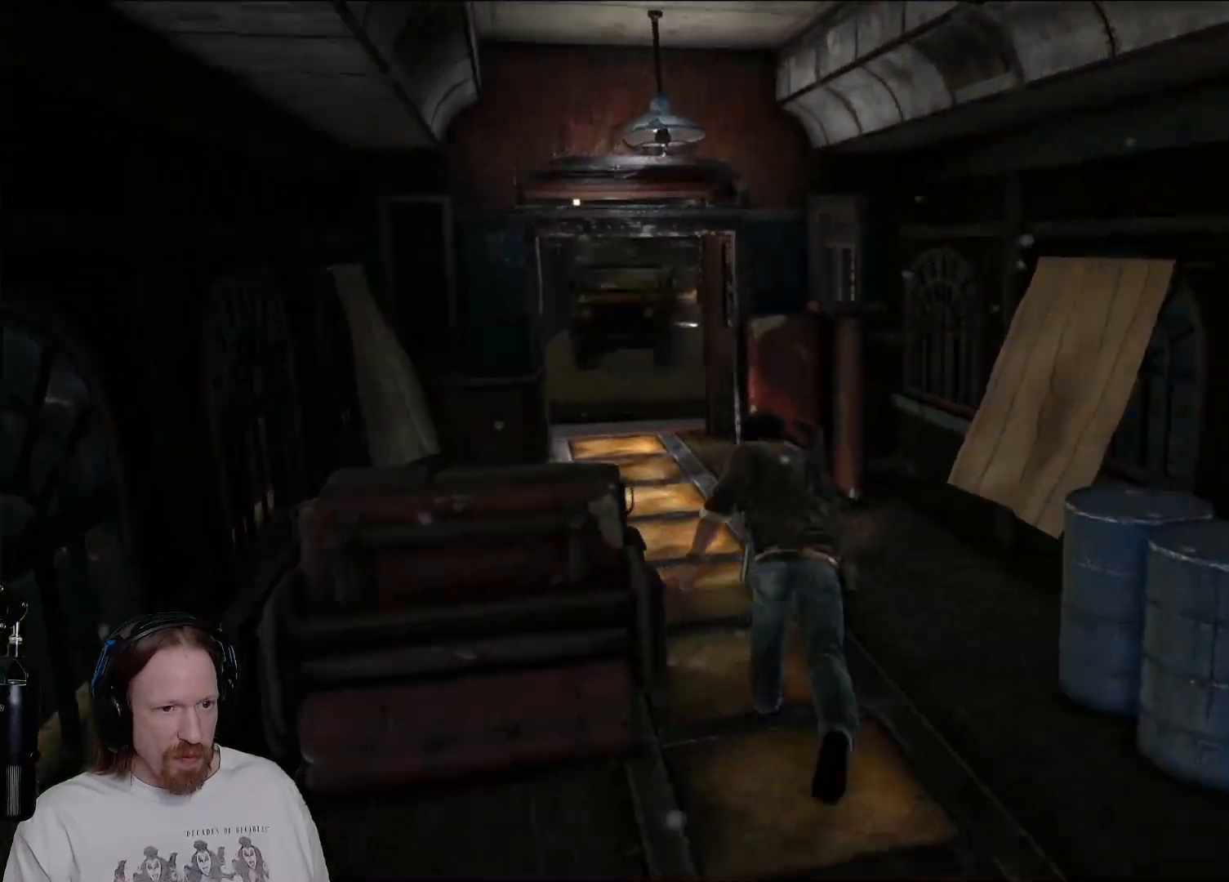
{"buttons": [], "left_stick": "left", "right_stick": "right", "events": [[100, "left_stick", "up-left"], [367, "left_stick", "left"]]}
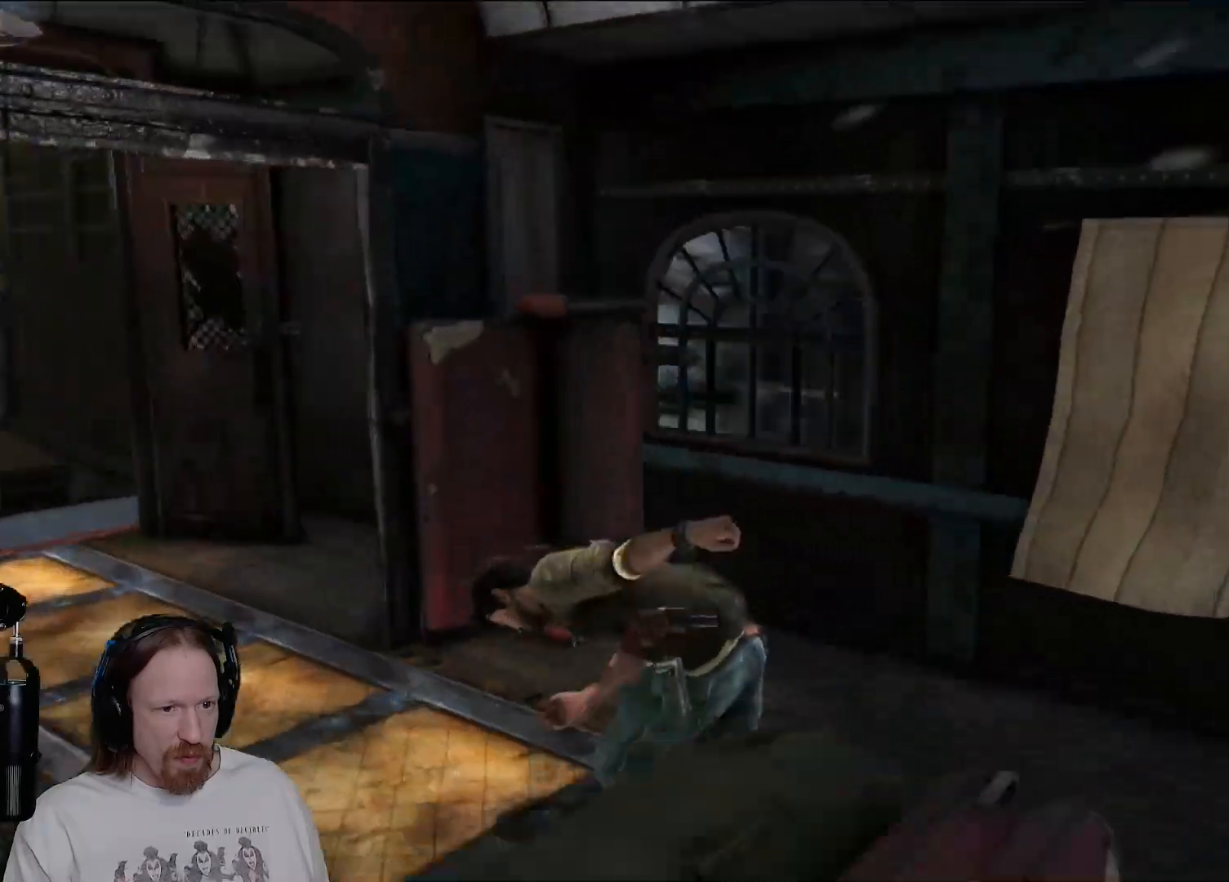
{"buttons": [], "left_stick": "left", "right_stick": "left", "events": [[183, "right_stick", "center"], [233, "right_stick", "left"]]}
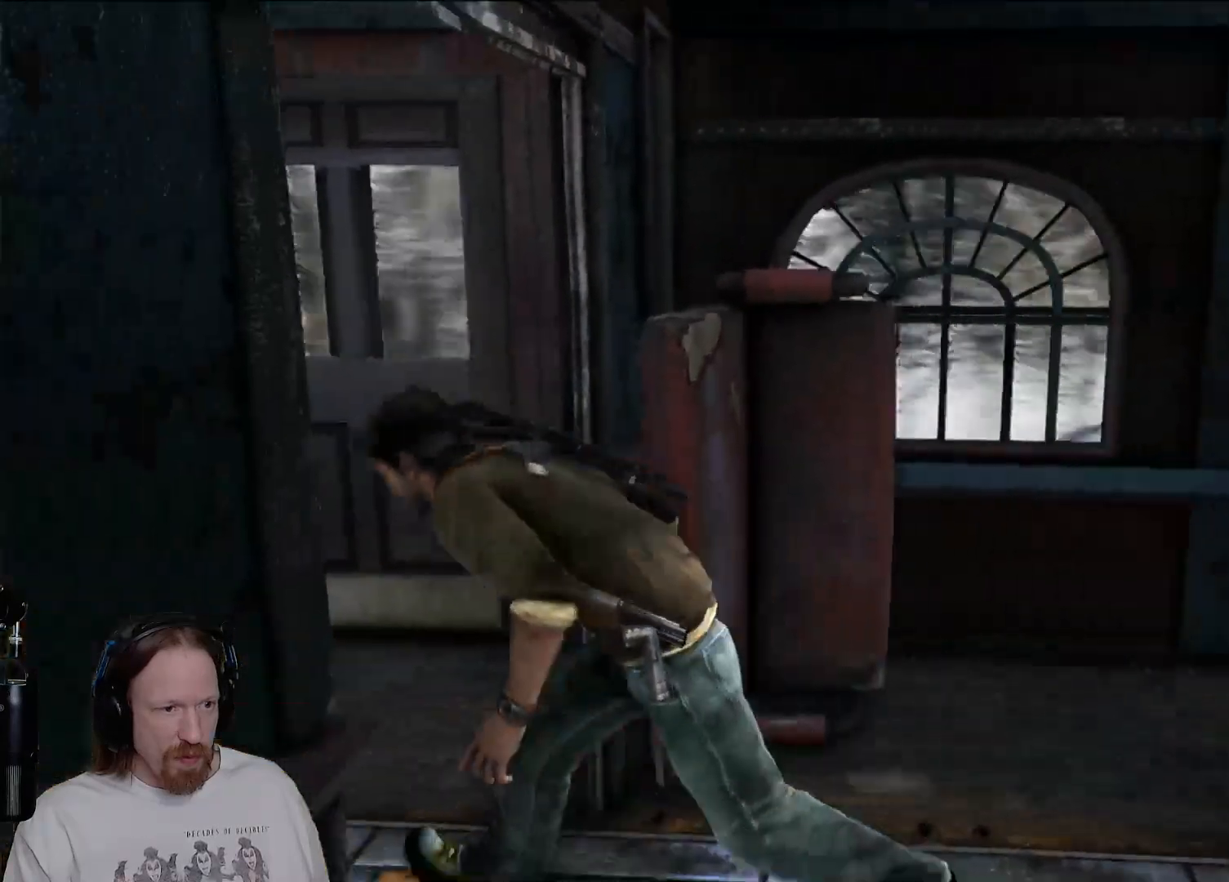
{"buttons": [], "left_stick": "left", "right_stick": "left", "events": [[117, "right_stick", "center"], [133, "left_stick", "center"], [483, "left_stick", "left"], [500, "right_stick", "left"]]}
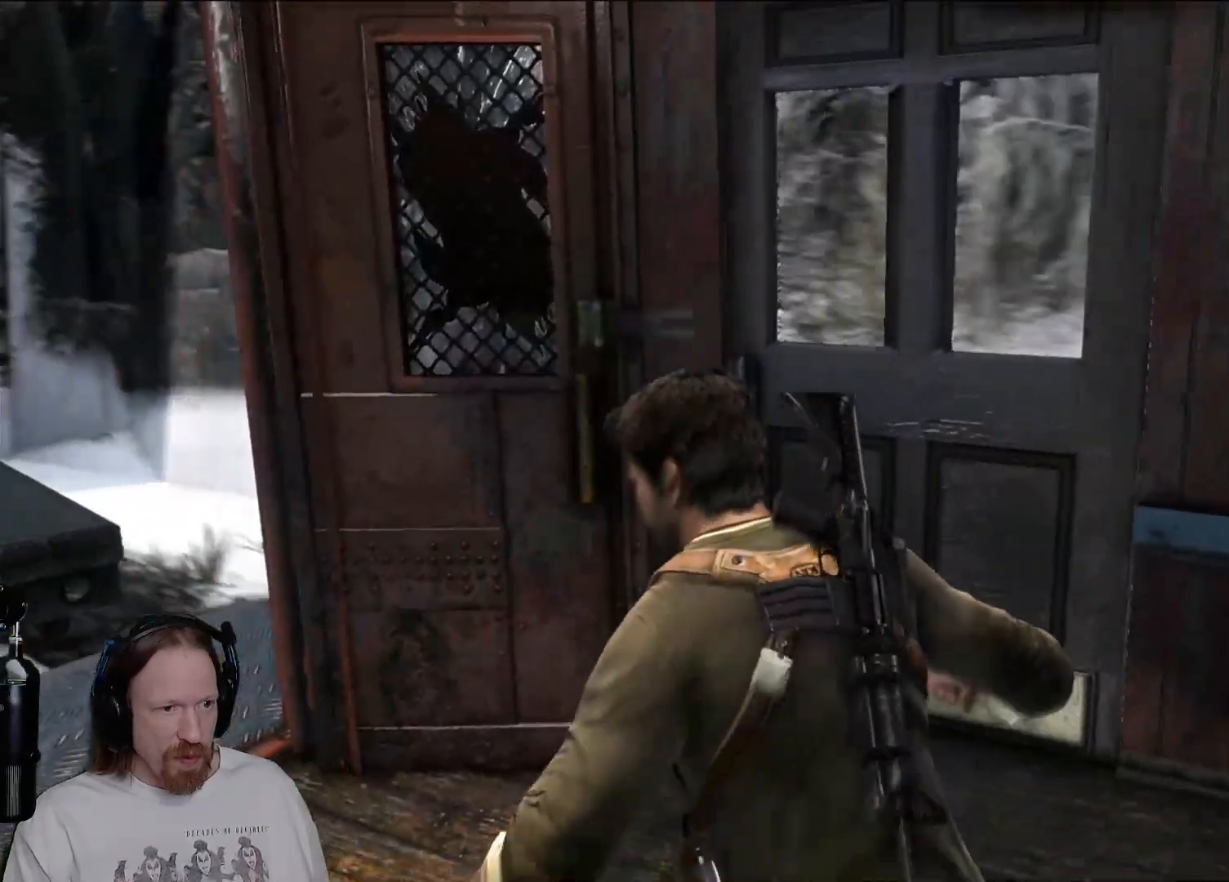
{"buttons": [], "left_stick": "up", "right_stick": "center", "events": [[233, "left_stick", "up-left"], [400, "left_stick", "up"], [417, "right_stick", "center"]]}
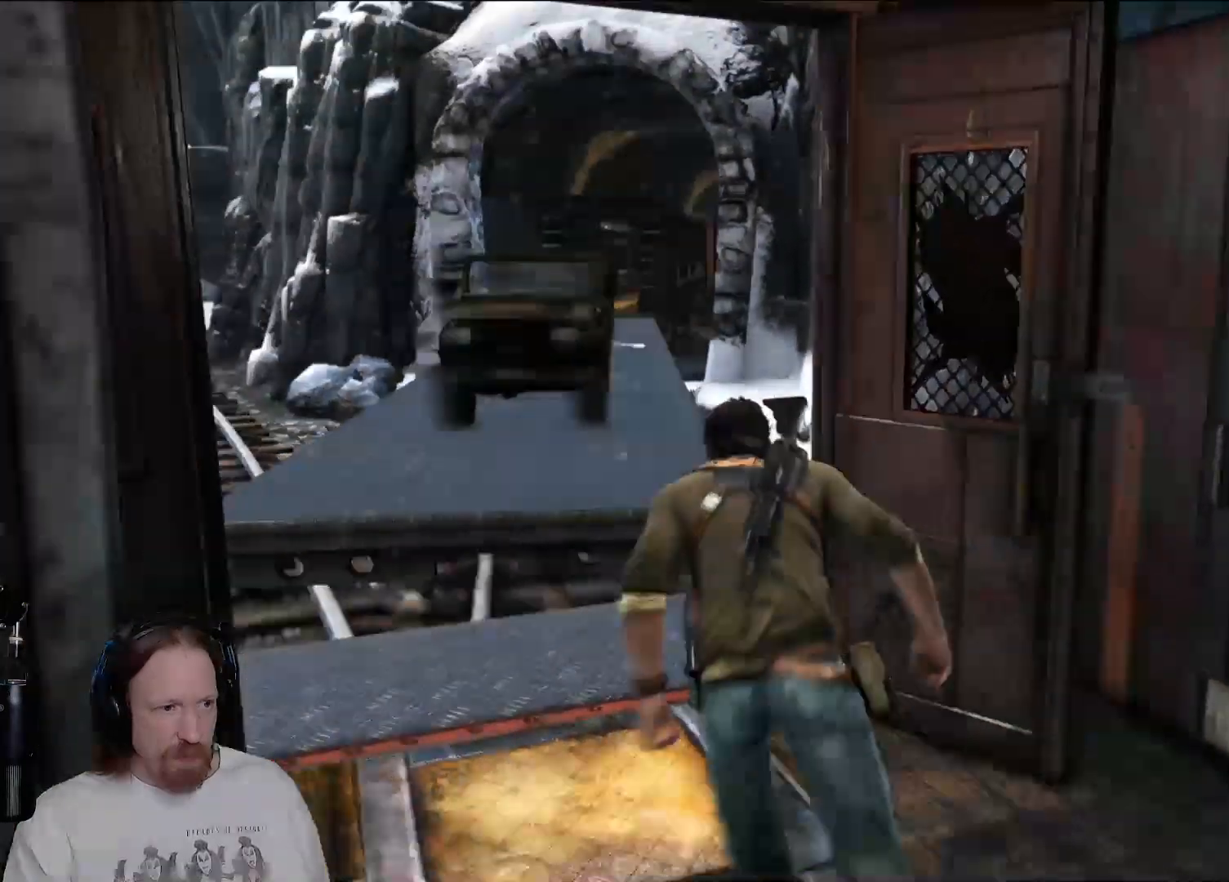
{"buttons": [], "left_stick": "center", "right_stick": "center", "events": [[17, "left_stick", "center"]]}
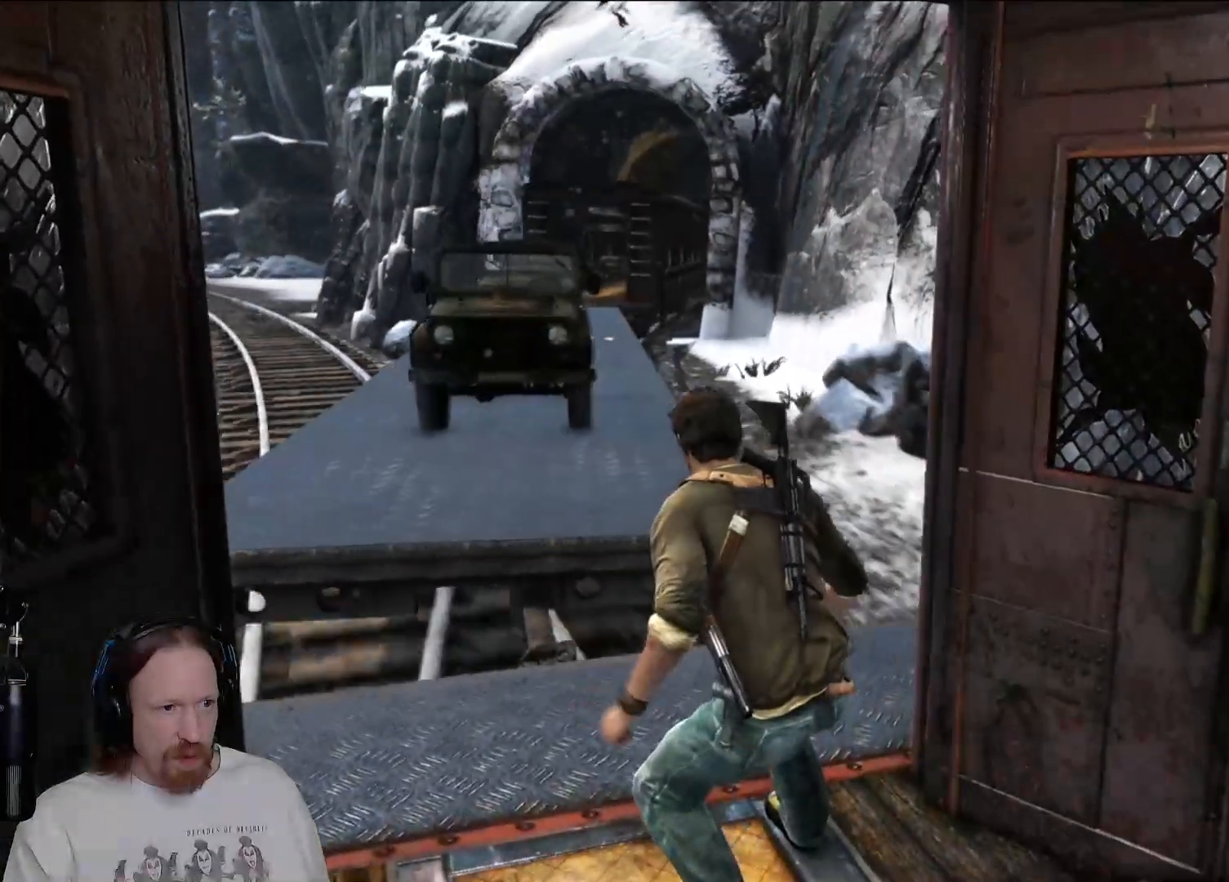
{"buttons": [], "left_stick": "center", "right_stick": "left", "events": [[50, "left_stick", "up-left"], [83, "right_stick", "left"], [233, "left_stick", "center"]]}
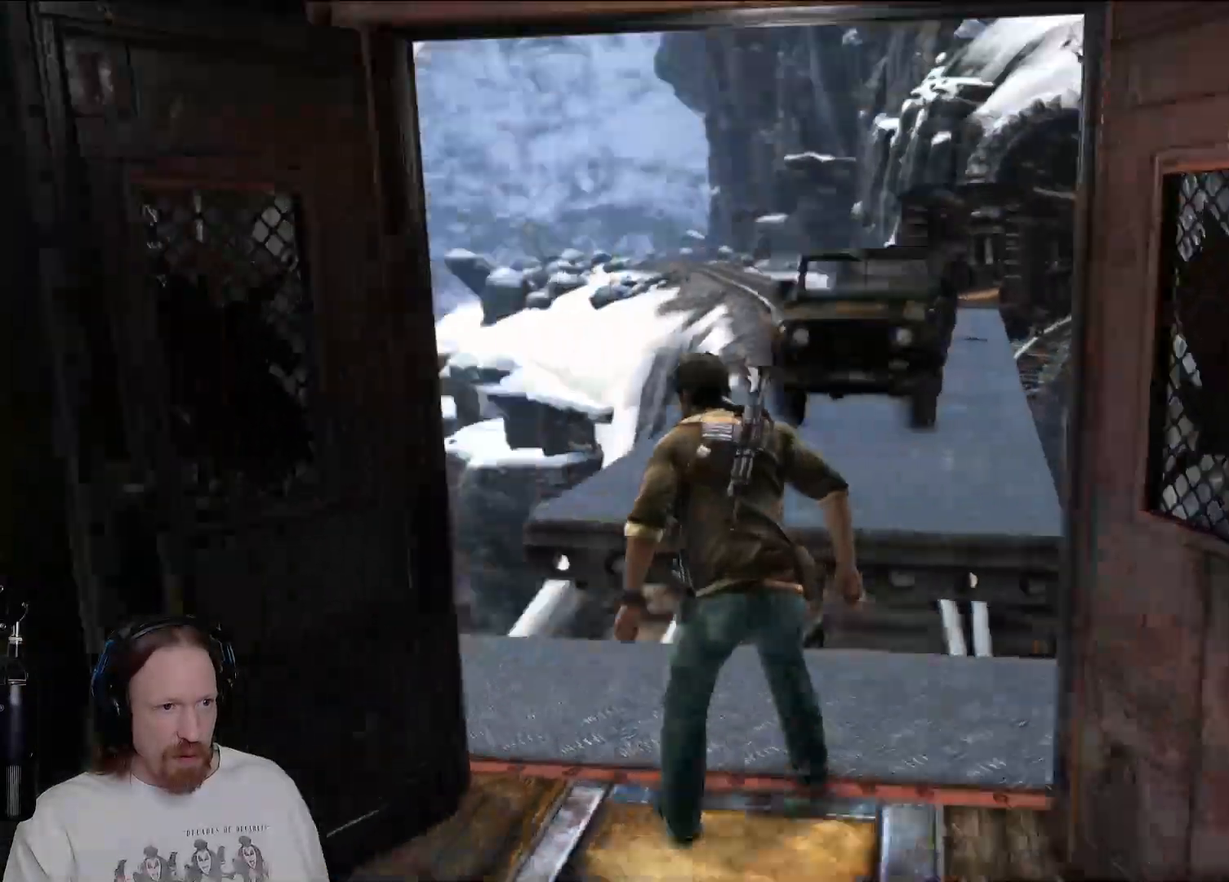
{"buttons": [], "left_stick": "right", "right_stick": "left", "events": [[317, "left_stick", "right"], [367, "DPAD_RIGHT", "down"], [383, "DPAD_RIGHT", "up"]]}
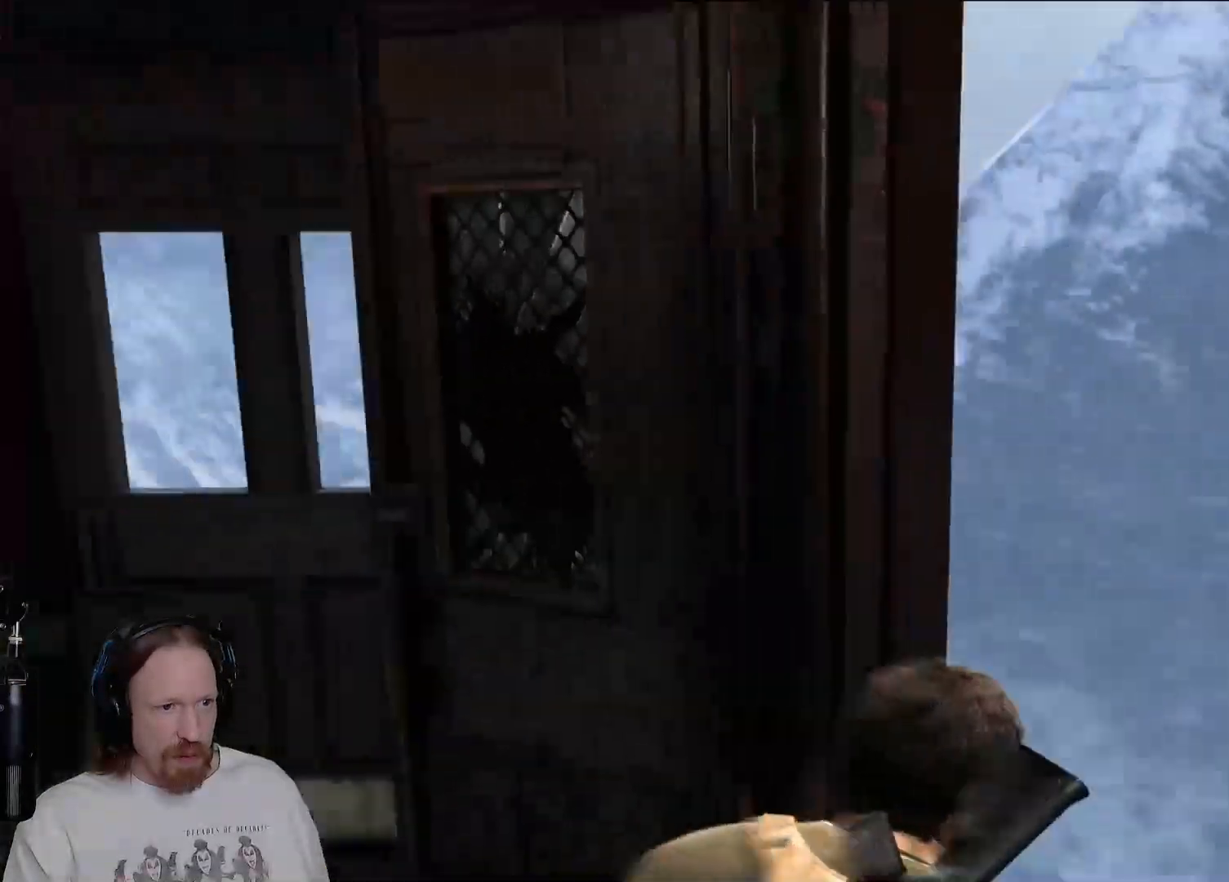
{"buttons": [], "left_stick": "right", "right_stick": "down-left"}
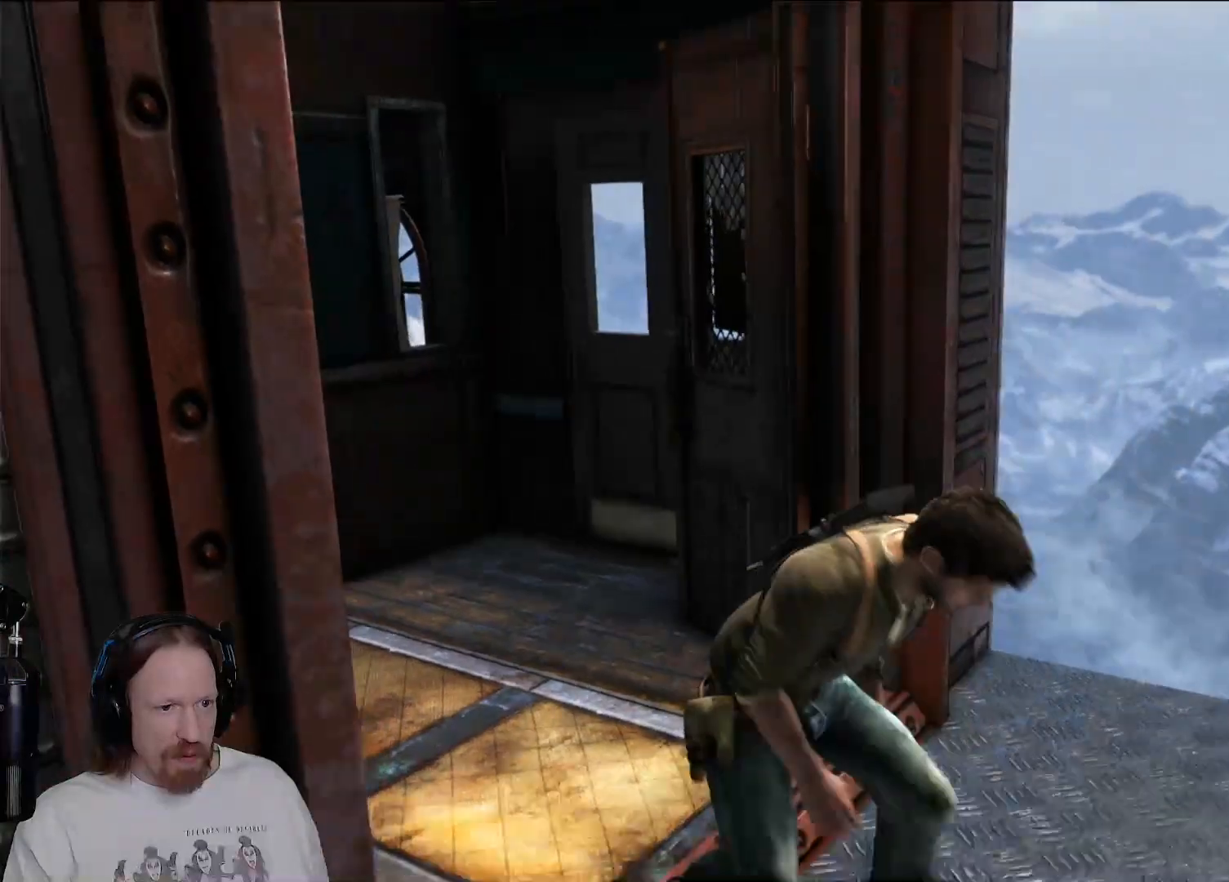
{"buttons": [], "left_stick": "center", "right_stick": "center", "events": [[50, "right_stick", "left"], [217, "left_stick", "center"], [433, "right_stick", "center"]]}
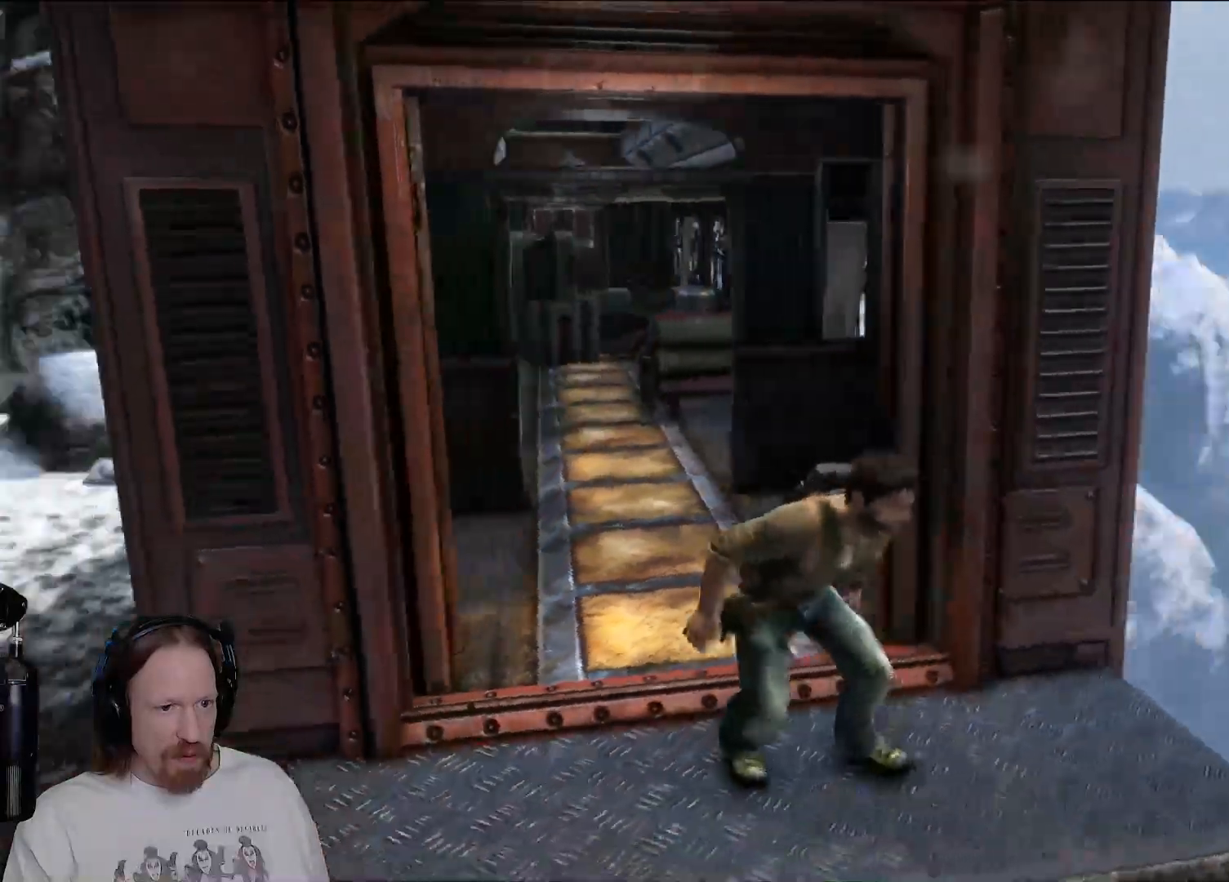
{"buttons": [], "left_stick": "right", "right_stick": "left", "events": [[350, "right_stick", "left"], [400, "left_stick", "right"]]}